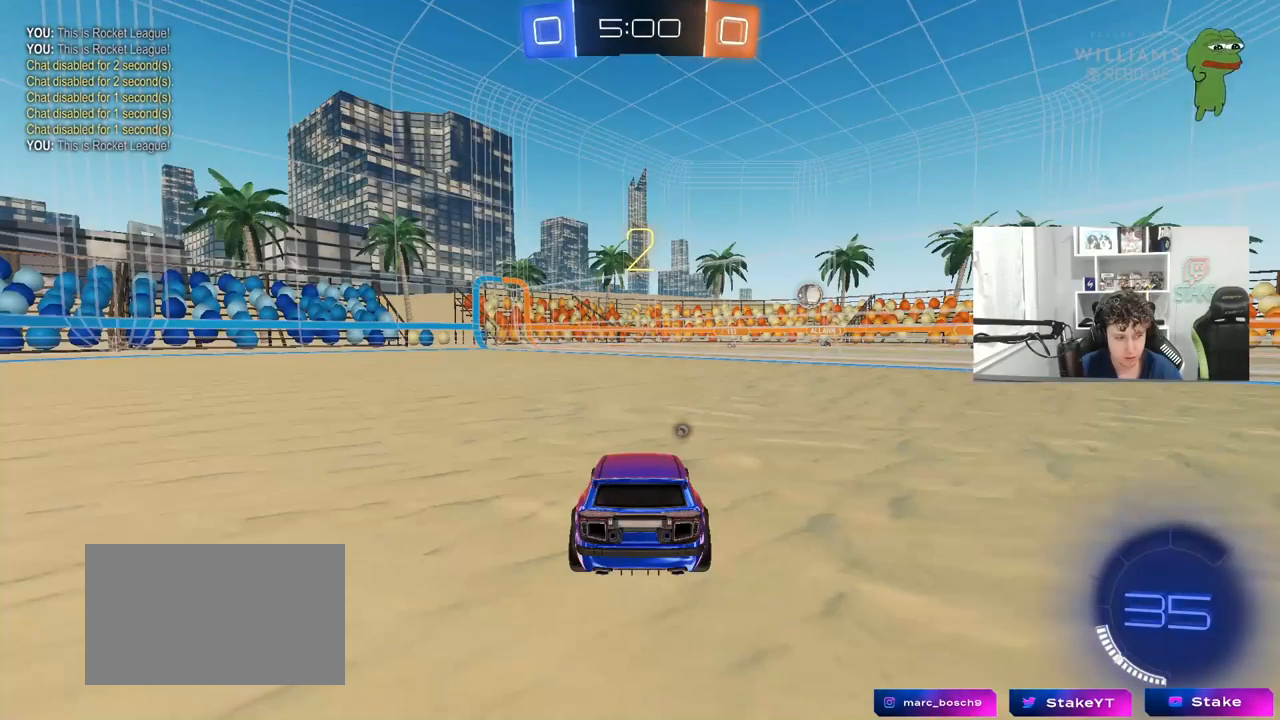
Gameplay with keyboard and mouse; each line is a JSON object with the keys and mouse buttons held at the frame after it. "events" lists presses ("down") and releases ("up") of "1", "2", "3", "4", "5", "a", "alt", "c", "caps_lock", "ctrl", "d", "e", "f", "g", "q", "r", "s", "shift", "space", "t", "tab", "v", "w", "x", "z", "mouse_left", "mouse_wheel" and "mouse_right" between this image and that frame as [ms after this image, input, new state], when the widget could be followed in between. "mouse_left", "mouse_wheel", "mouse_right" = the "left", "wheel", "right" buttons of the "mouse" list. No other keys are recorded. "wheel" means that the mouse wheel is clicked or scrolled. "mouse_move" is the direction in which the mouse moves at that frame (one of eight, or "still"), when it could be read.
{"keys": [], "mouse": [], "mouse_move": "up-left", "events": []}
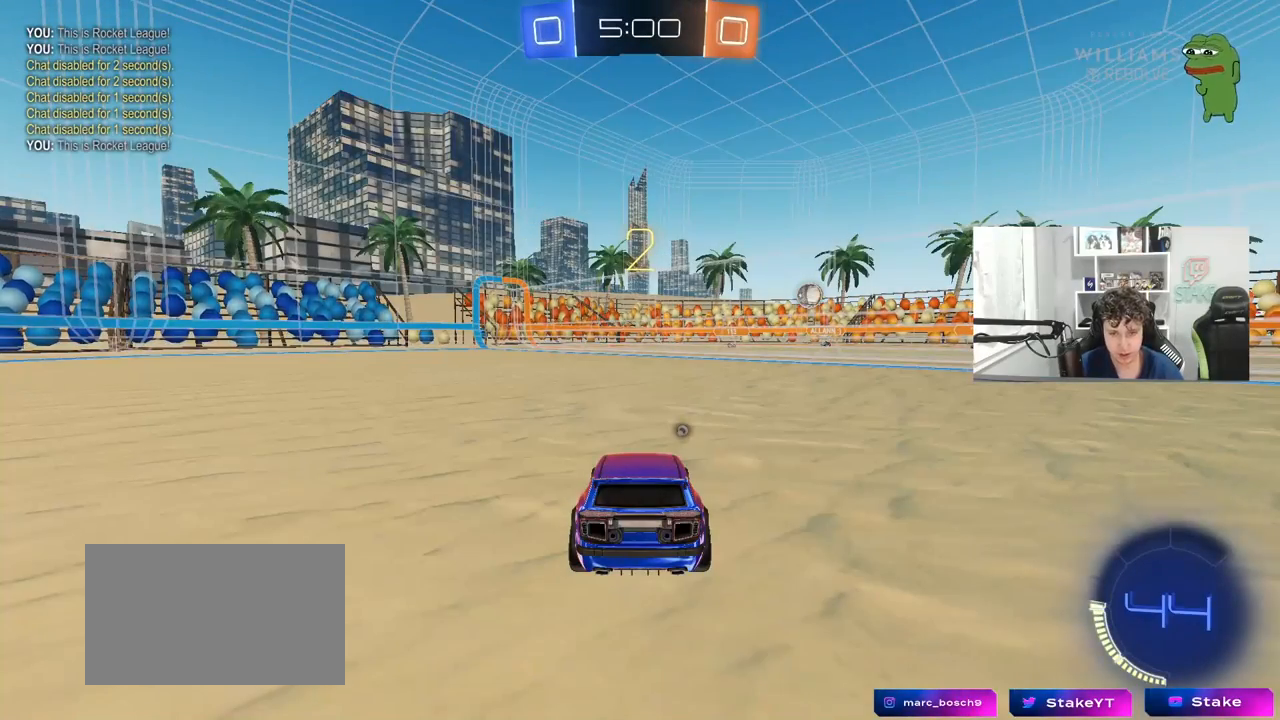
{"keys": [], "mouse": [], "mouse_move": "still", "events": [[83, "tab", "down"], [183, "space", "down"], [317, "space", "up"], [317, "tab", "up"]]}
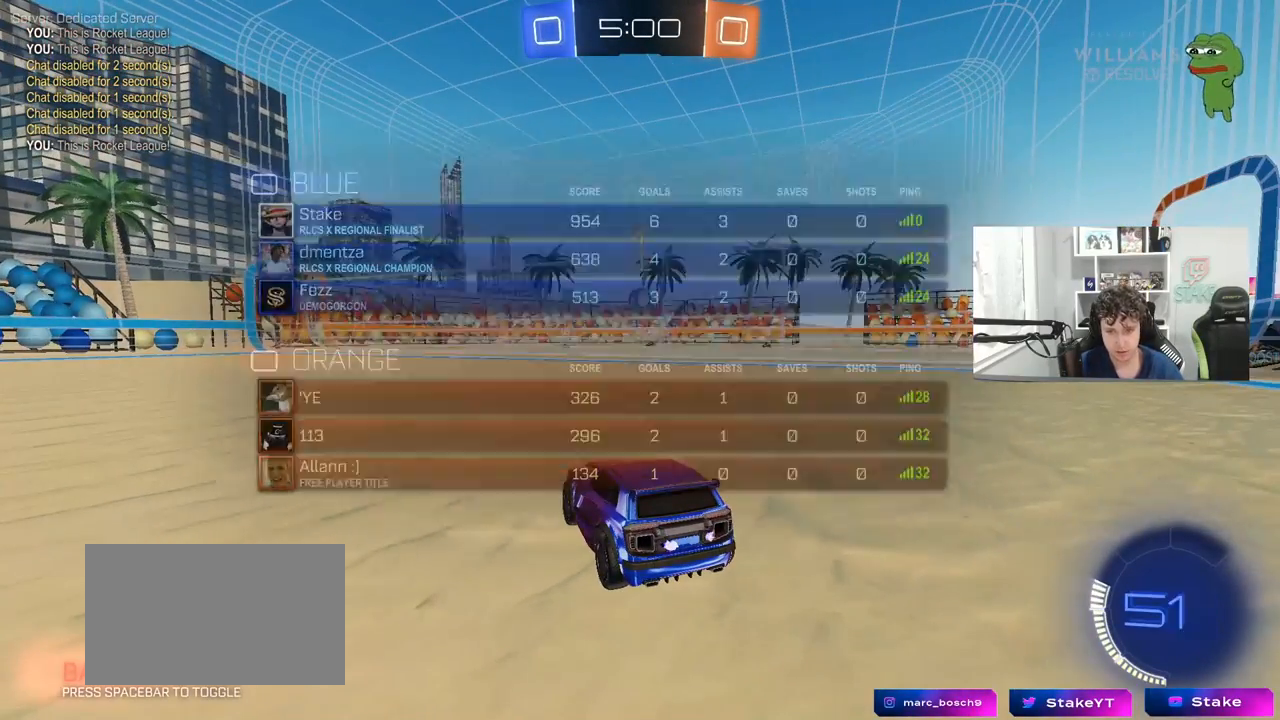
{"keys": ["a", "w"], "mouse": [], "mouse_move": "still", "events": [[150, "w", "down"], [250, "a", "down"], [300, "shift", "down"], [483, "shift", "up"]]}
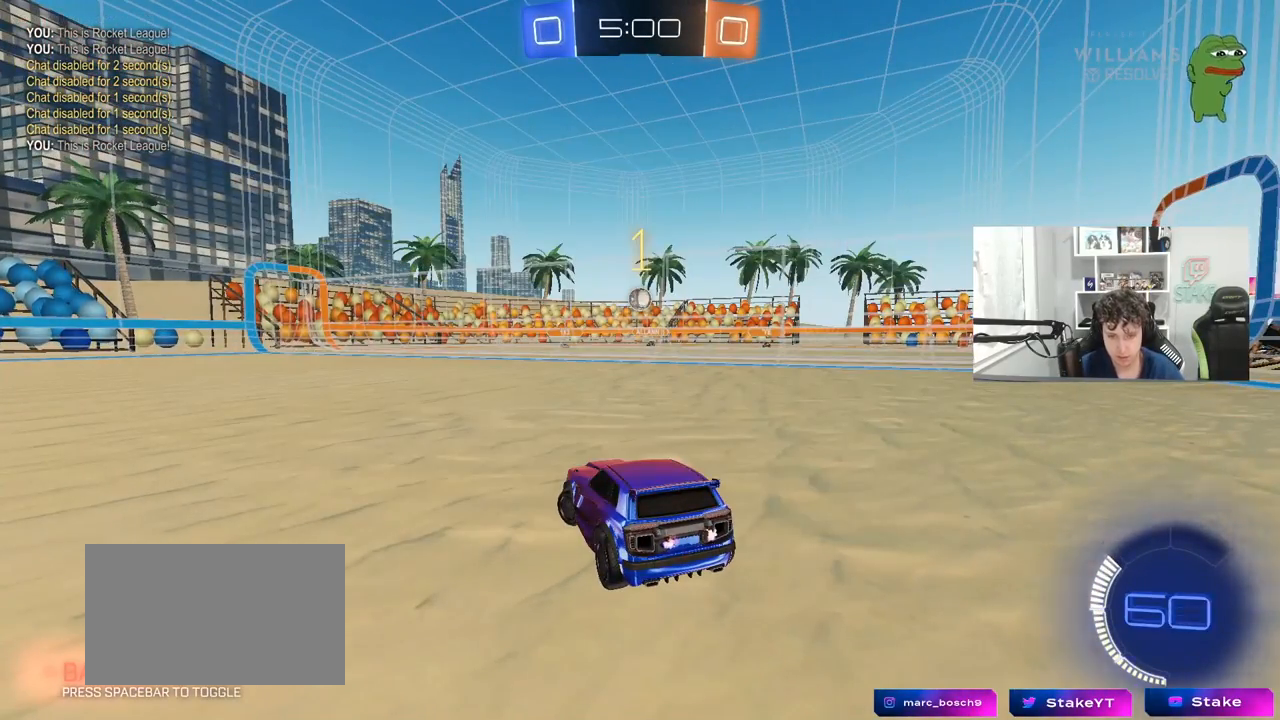
{"keys": ["a", "w"], "mouse": [], "mouse_move": "still", "events": [[117, "shift", "down"], [300, "shift", "up"]]}
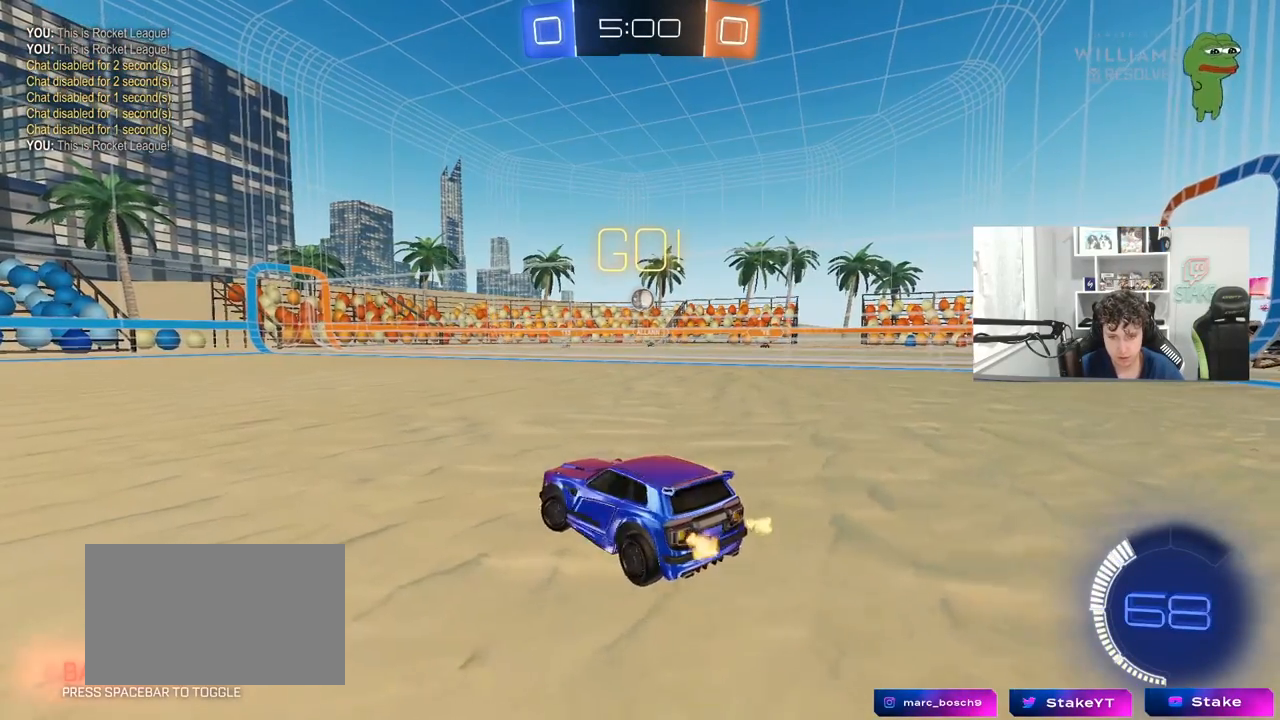
{"keys": ["a", "w"], "mouse": [], "mouse_move": "still", "events": [[183, "shift", "down"], [283, "shift", "up"]]}
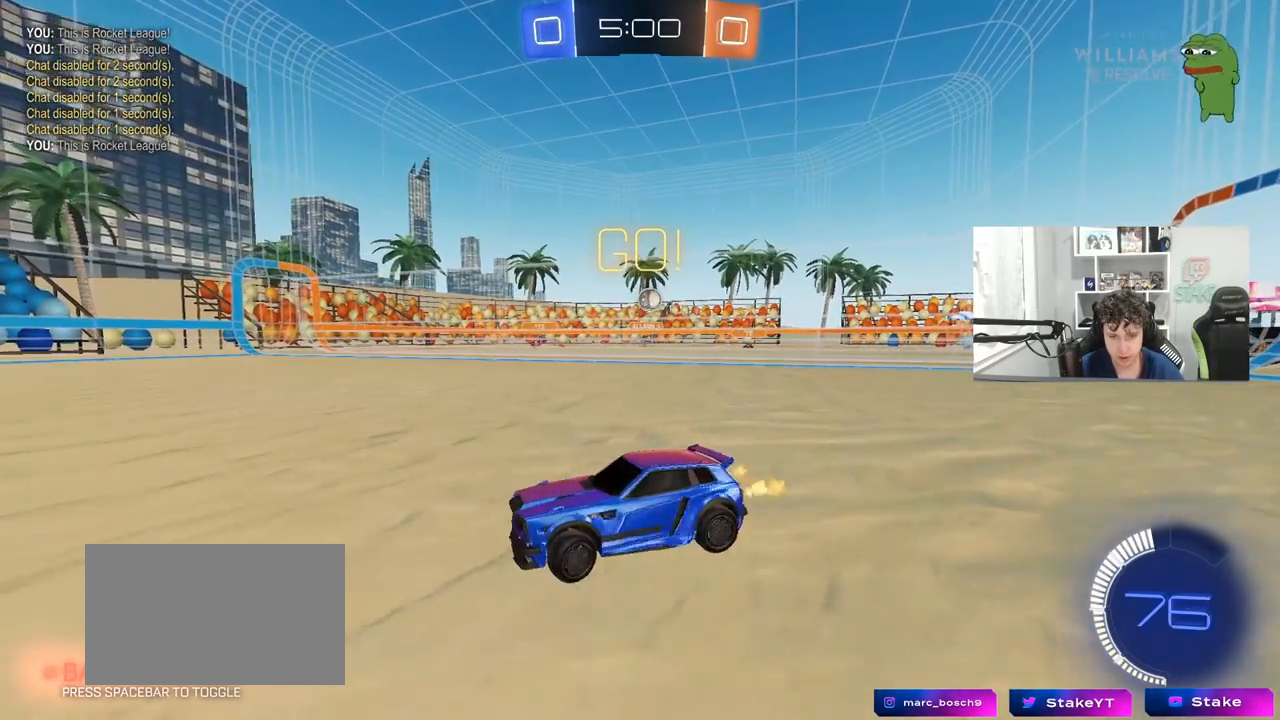
{"keys": ["a", "shift", "w"], "mouse": [], "mouse_move": "still", "events": [[383, "a", "up"], [483, "a", "down"], [483, "shift", "down"]]}
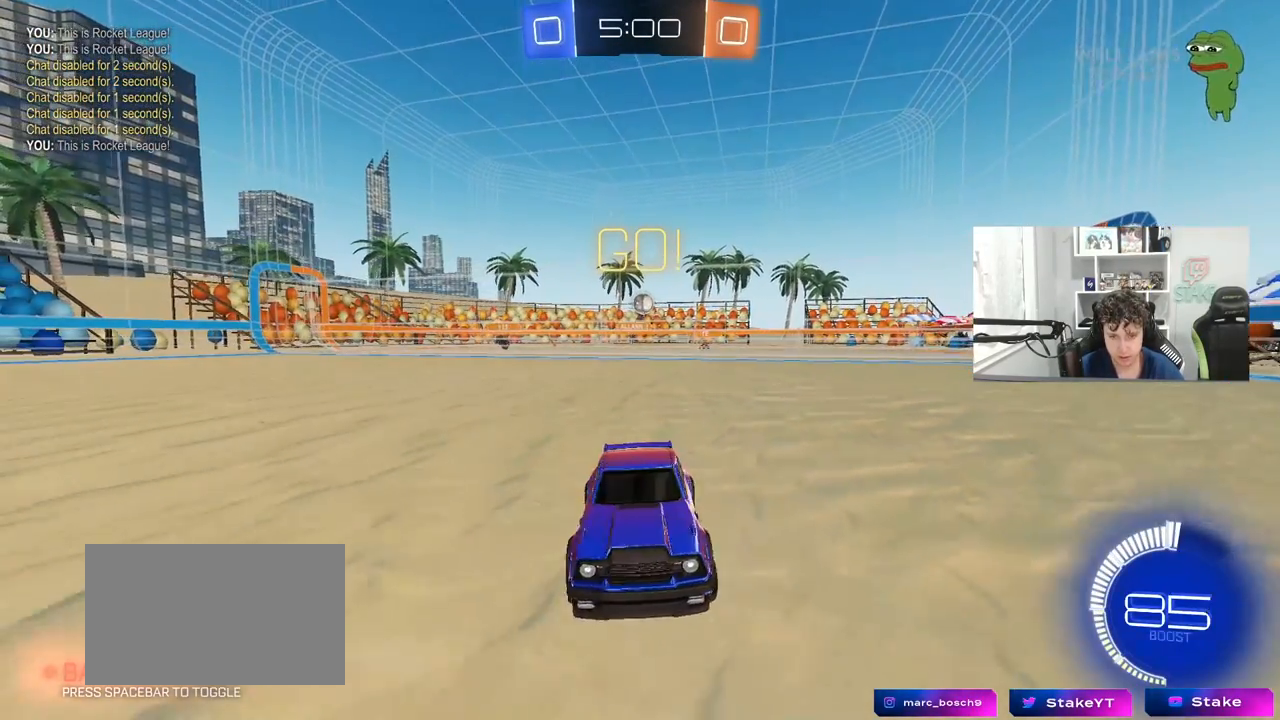
{"keys": ["a", "shift", "w"], "mouse": [], "mouse_move": "still", "events": [[217, "shift", "up"], [450, "shift", "down"]]}
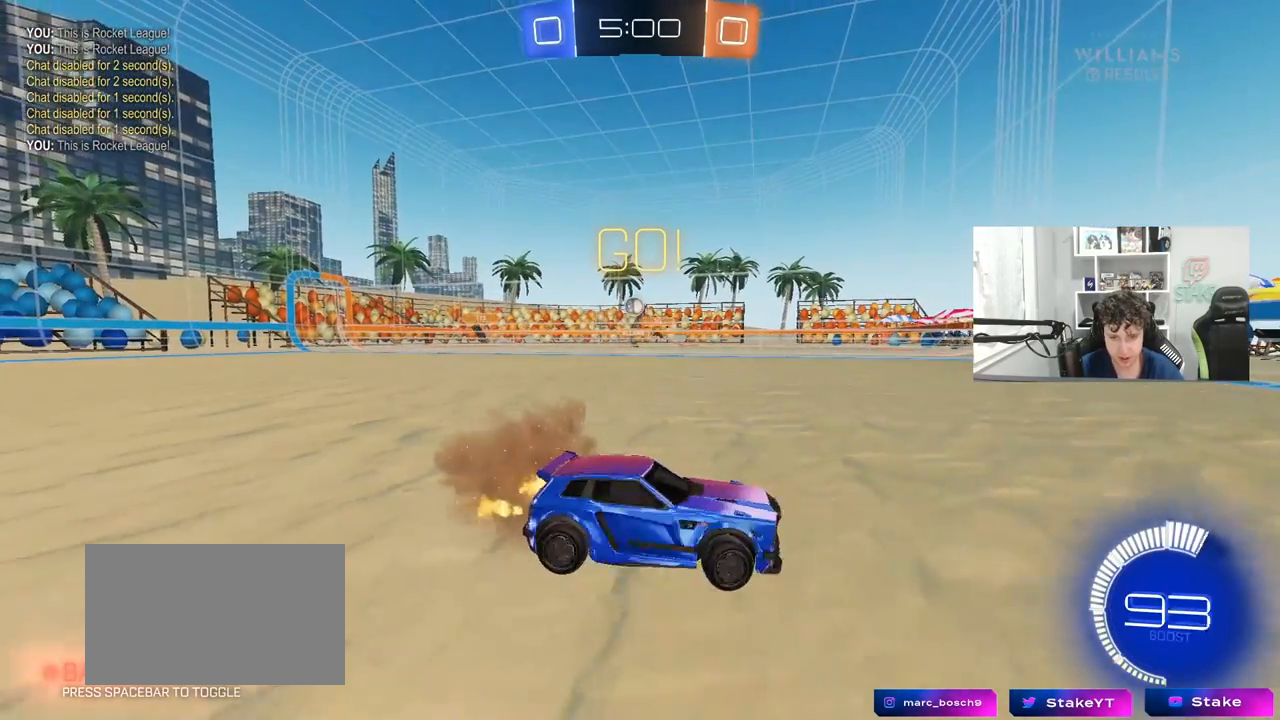
{"keys": ["a", "w"], "mouse": [], "mouse_move": "still", "events": [[83, "shift", "up"]]}
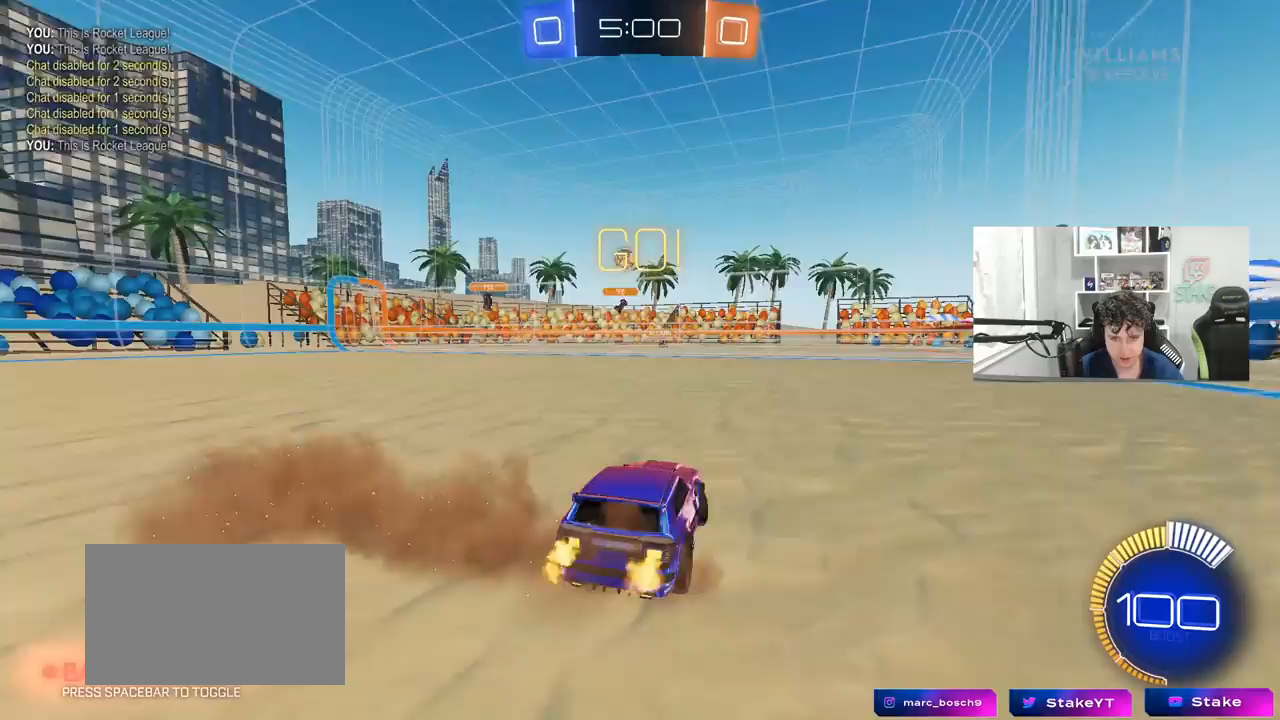
{"keys": ["d"], "mouse": [], "mouse_move": "still", "events": [[250, "w", "up"], [333, "s", "down"], [367, "a", "up"], [367, "d", "down"], [367, "s", "up"], [367, "w", "down"], [450, "d", "up"], [450, "w", "up"], [500, "d", "down"]]}
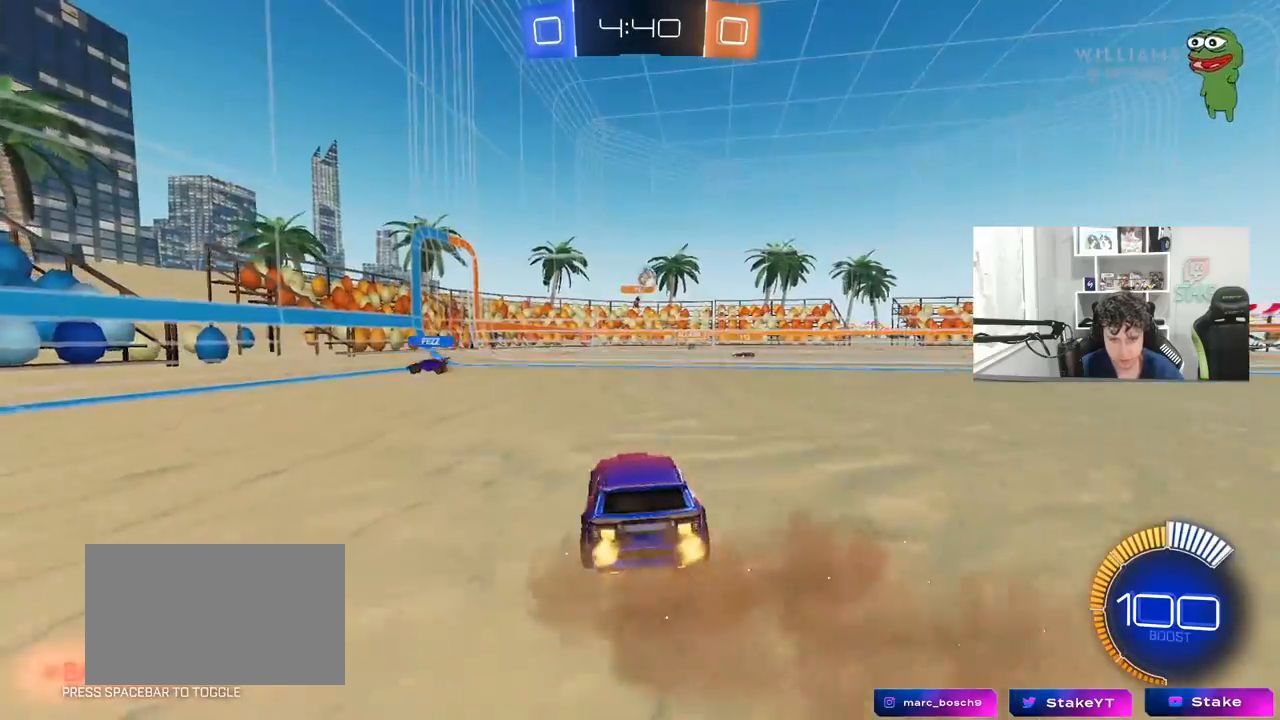
{"keys": ["a", "s"], "mouse": ["left", "right"], "mouse_move": "down-left", "events": [[83, "s", "down"], [133, "mouse_right", "down"], [233, "mouse_left", "down"], [267, "shift", "down"], [317, "a", "down"], [317, "d", "up"], [317, "shift", "up"], [367, "a", "up"], [367, "mouse_right", "up"], [367, "s", "up"], [417, "mouse_right", "down"], [467, "a", "down"], [467, "s", "down"]]}
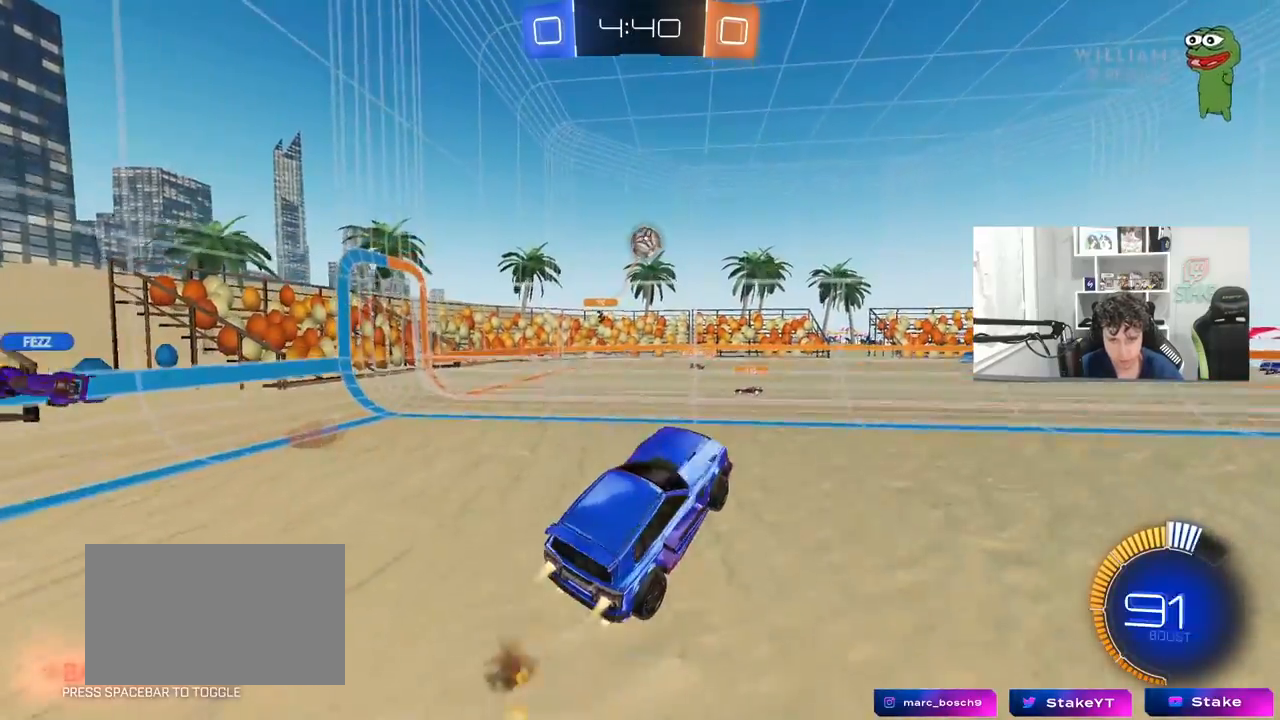
{"keys": ["d", "w"], "mouse": ["left"], "mouse_move": "still", "events": [[100, "d", "down"], [100, "s", "up"], [150, "a", "up"], [150, "mouse_right", "up"], [150, "shift", "down"], [283, "w", "down"], [333, "shift", "up"]]}
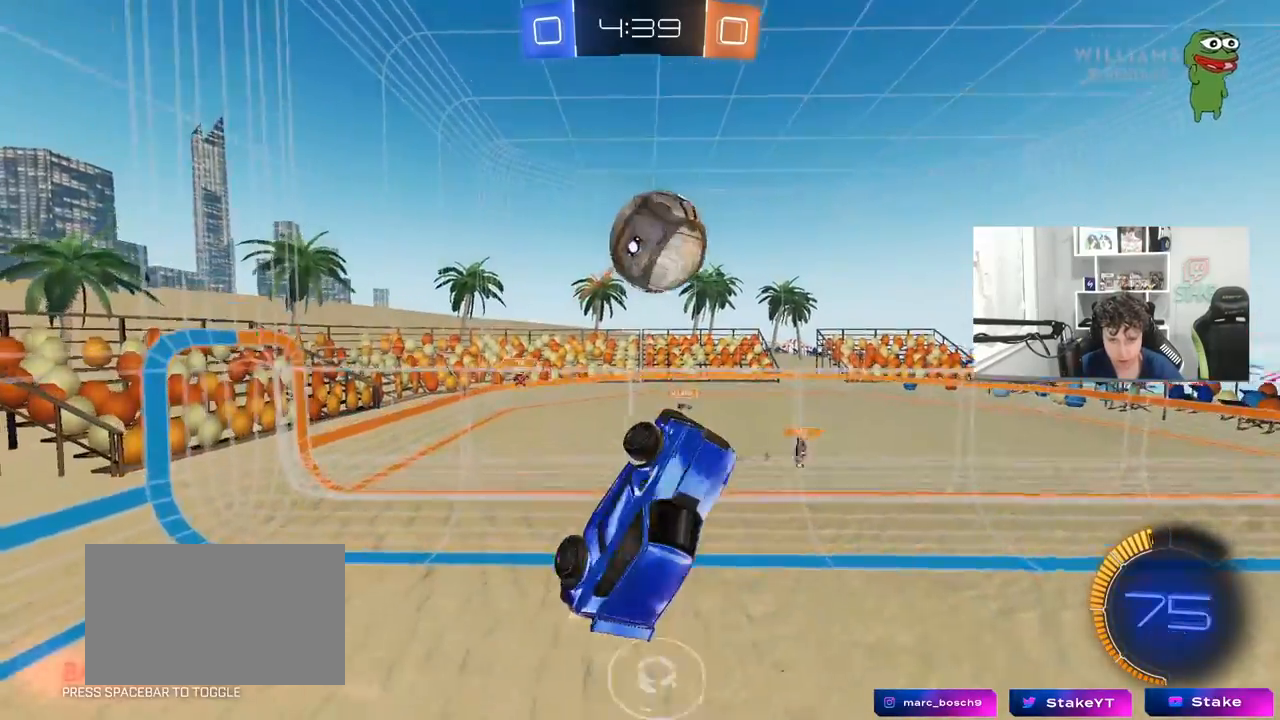
{"keys": ["d", "shift"], "mouse": [], "mouse_move": "still", "events": [[117, "w", "up"], [167, "mouse_left", "up"], [167, "shift", "down"], [217, "s", "down"], [400, "s", "up"]]}
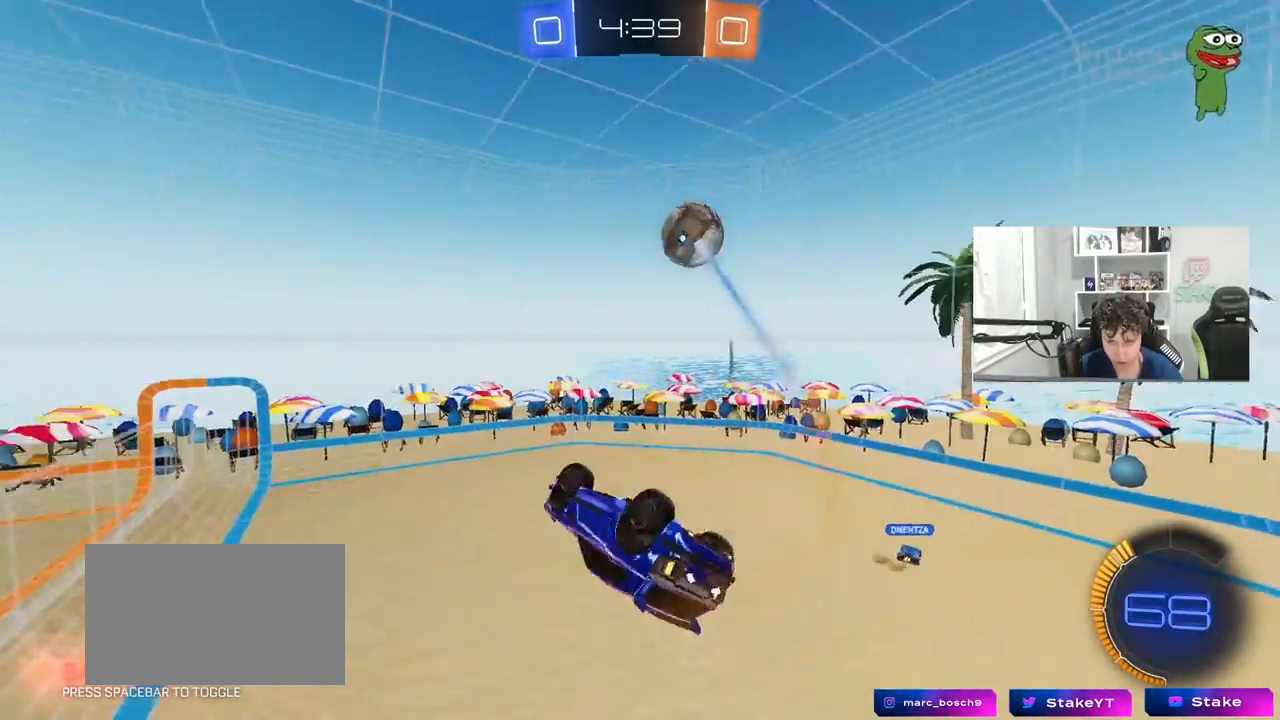
{"keys": [], "mouse": [], "mouse_move": "still", "events": [[83, "w", "down"], [183, "shift", "up"], [317, "w", "up"], [417, "d", "up"]]}
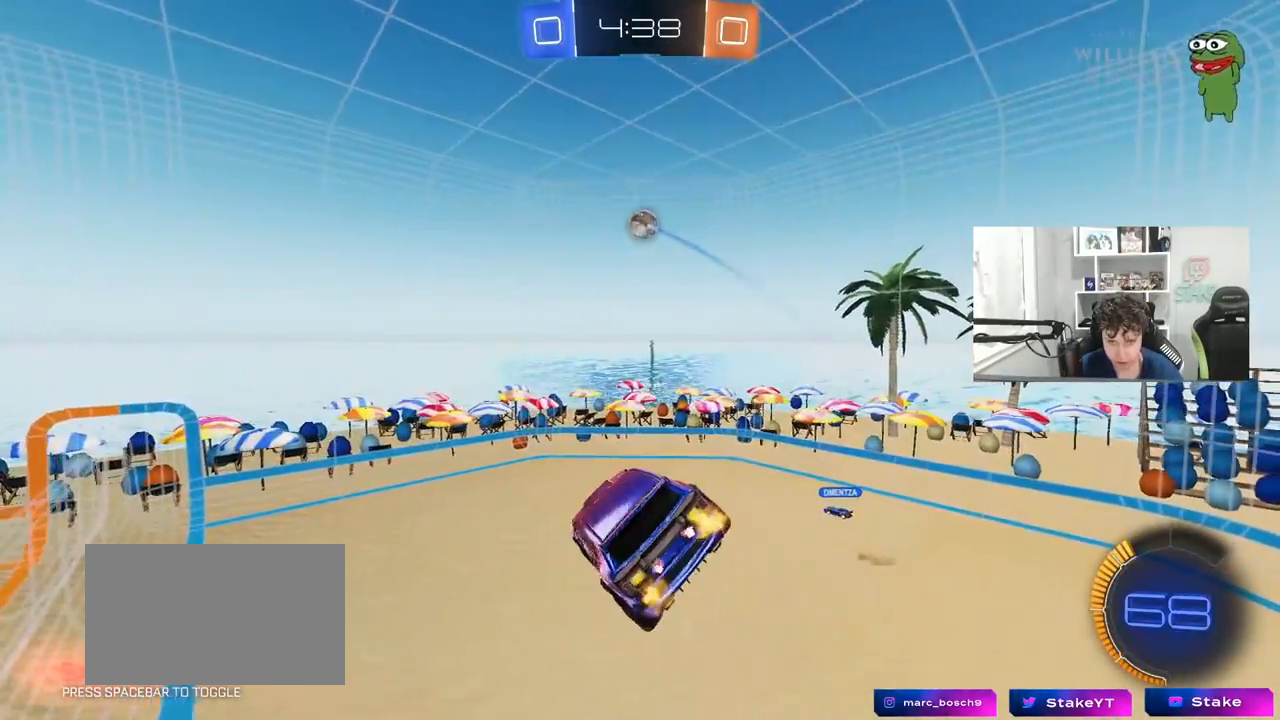
{"keys": [], "mouse": [], "mouse_move": "still", "events": [[50, "mouse_left", "down"], [100, "mouse_left", "up"], [150, "d", "down"], [250, "shift", "down"], [383, "d", "up"], [383, "shift", "up"]]}
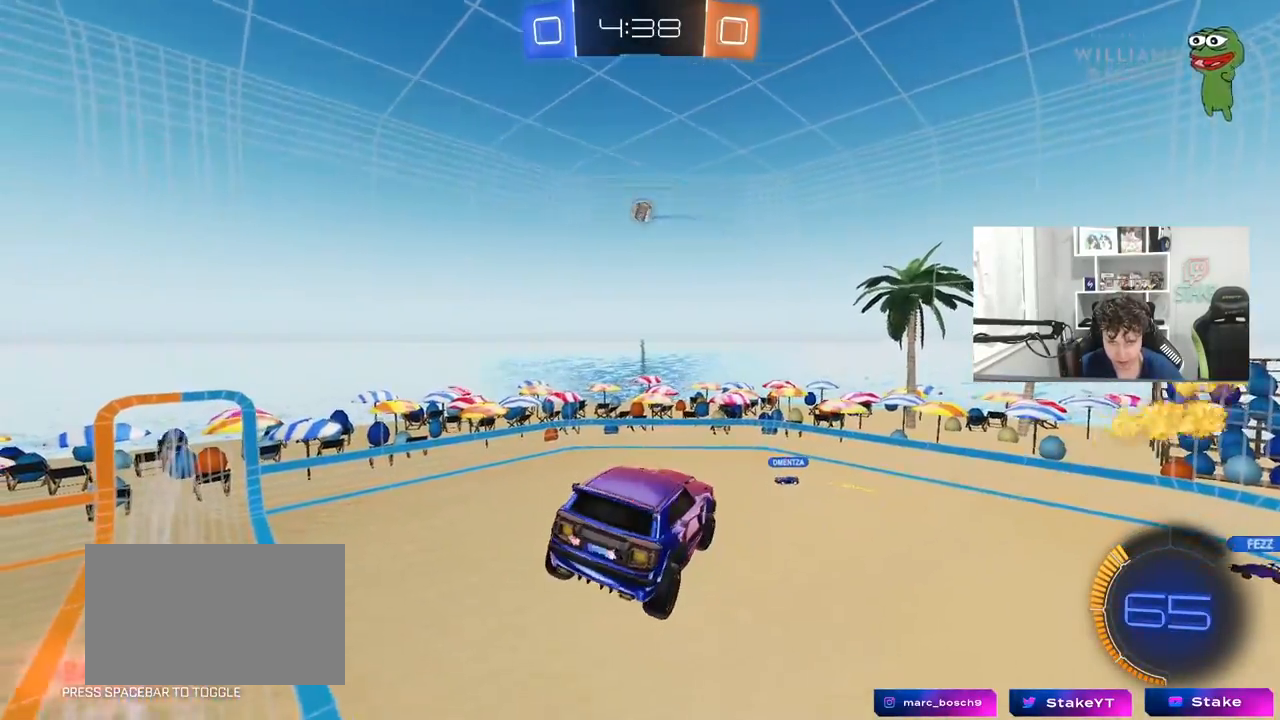
{"keys": ["a"], "mouse": [], "mouse_move": "still", "events": [[17, "a", "down"], [117, "shift", "down"], [167, "shift", "up"], [217, "a", "up"], [400, "a", "down"]]}
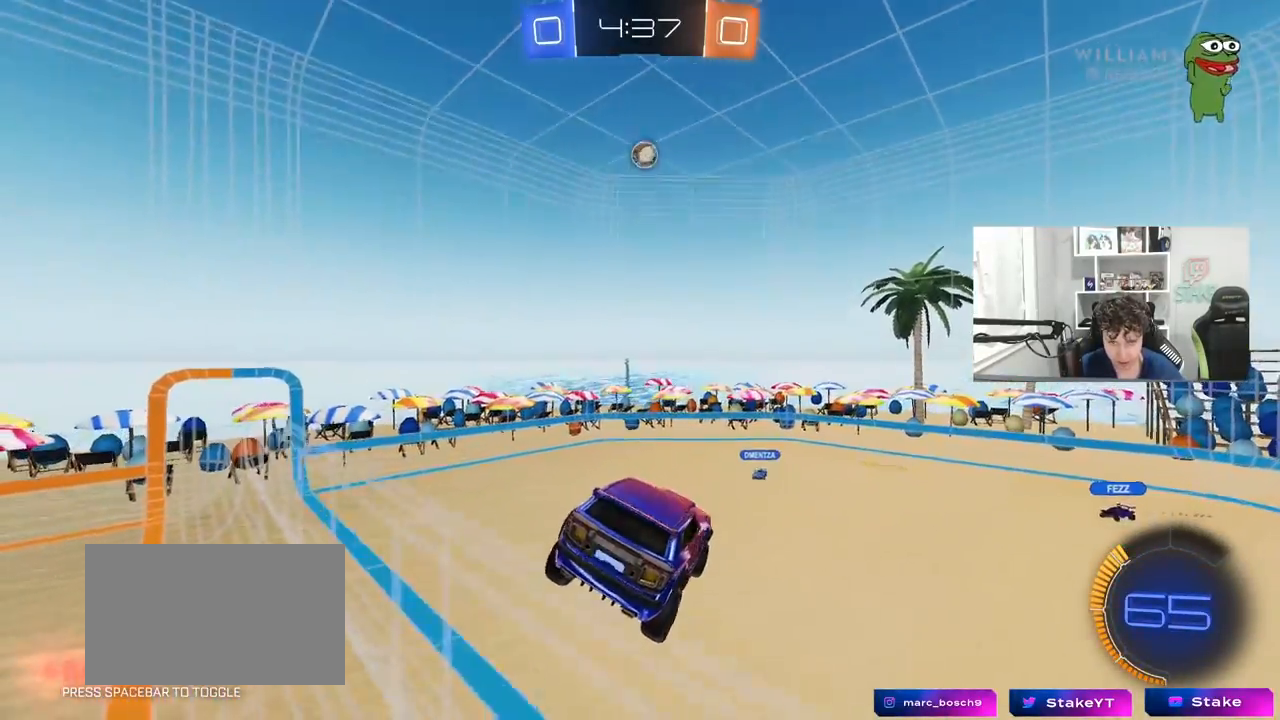
{"keys": ["d", "shift", "w"], "mouse": [], "mouse_move": "still", "events": [[33, "a", "up"], [83, "d", "down"], [283, "d", "up"], [317, "a", "down"], [417, "a", "up"], [417, "d", "down"], [417, "w", "down"], [467, "shift", "down"]]}
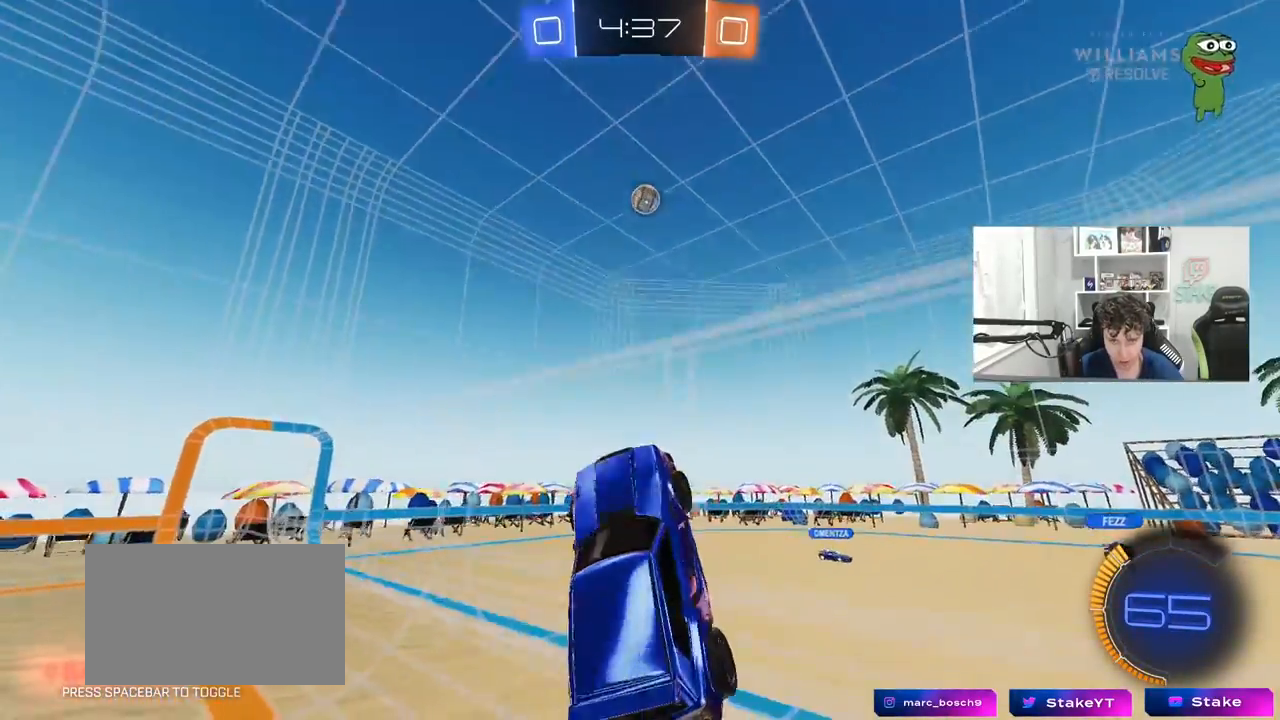
{"keys": ["d", "w"], "mouse": [], "mouse_move": "still", "events": [[100, "shift", "up"]]}
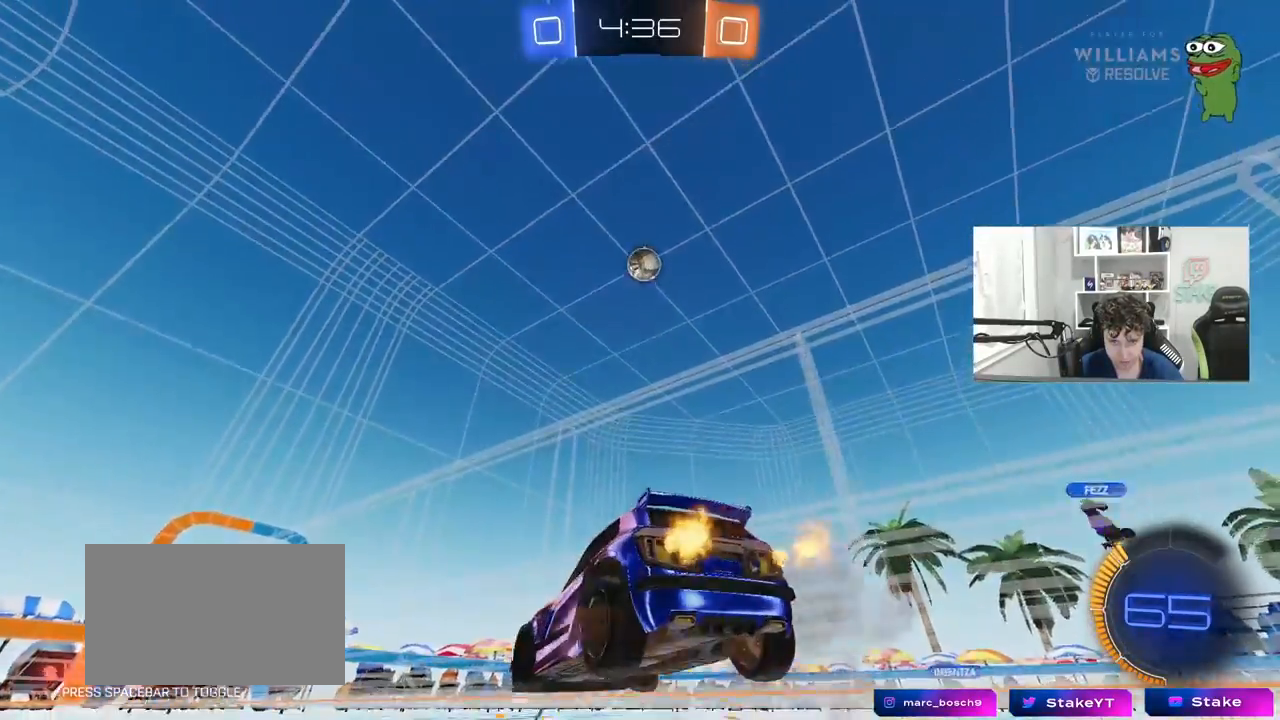
{"keys": ["d"], "mouse": ["right"], "mouse_move": "still", "events": [[33, "mouse_left", "down"], [33, "mouse_right", "down"], [67, "w", "up"], [117, "a", "down"], [117, "d", "up"], [117, "s", "down"], [217, "a", "up"], [217, "mouse_left", "up"], [267, "mouse_right", "up"], [267, "s", "up"], [300, "mouse_right", "down"], [350, "d", "down"]]}
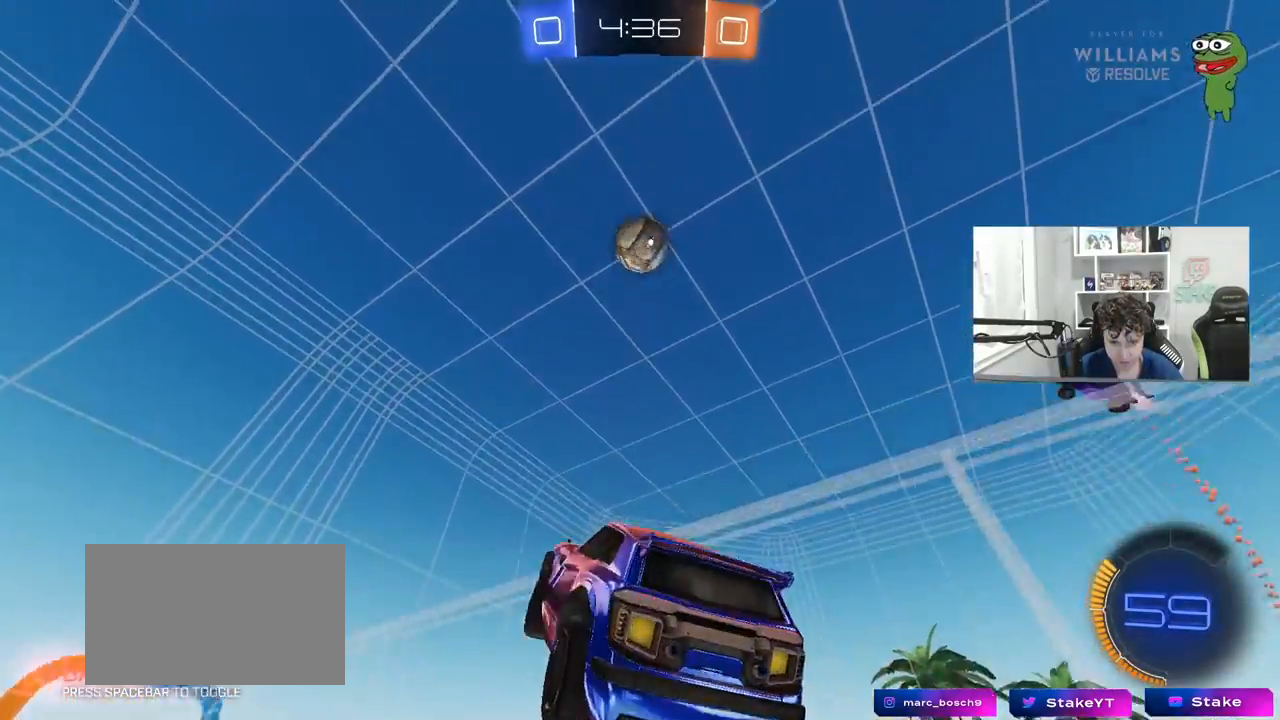
{"keys": ["w"], "mouse": ["left"], "mouse_move": "still", "events": [[33, "mouse_right", "up"], [83, "d", "up"], [133, "a", "down"], [133, "mouse_left", "down"], [133, "shift", "down"], [133, "w", "down"], [233, "a", "up"], [233, "shift", "up"], [317, "d", "down"], [417, "d", "up"]]}
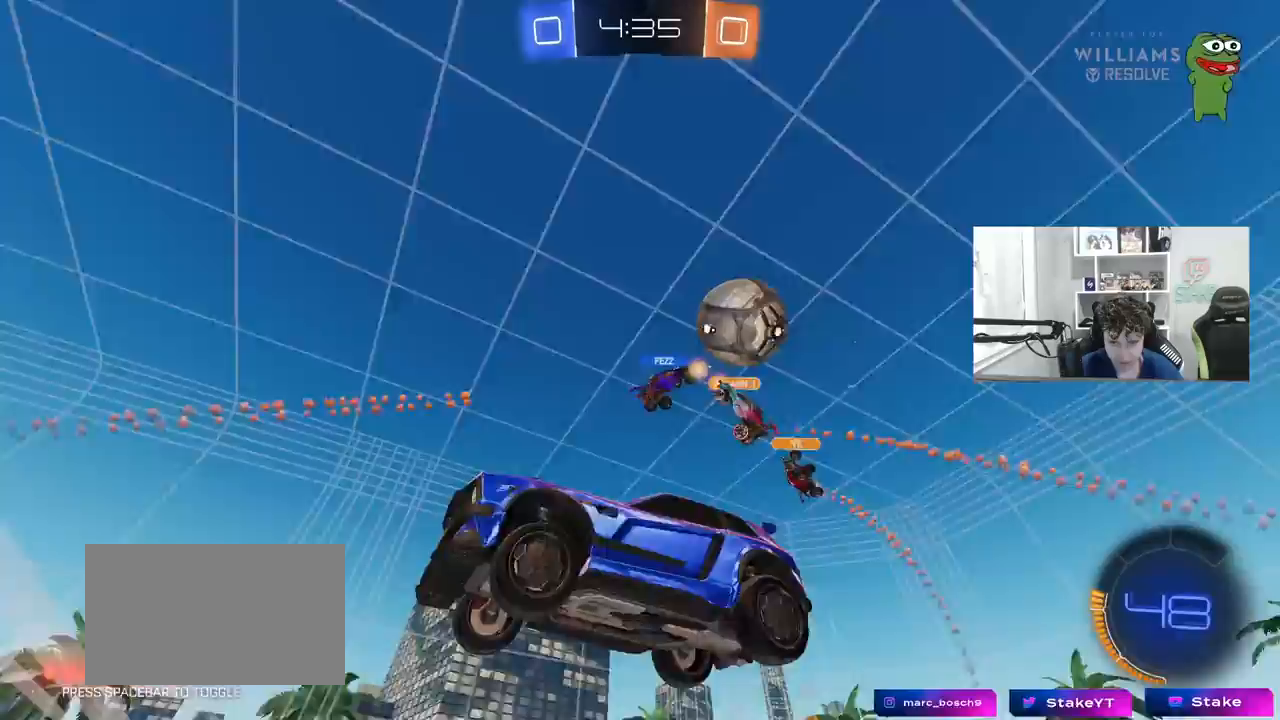
{"keys": ["a", "s"], "mouse": ["left"], "mouse_move": "still", "events": [[17, "w", "up"], [50, "mouse_left", "up"], [150, "d", "down"], [250, "d", "up"], [300, "mouse_left", "down"], [383, "s", "down"], [483, "a", "down"]]}
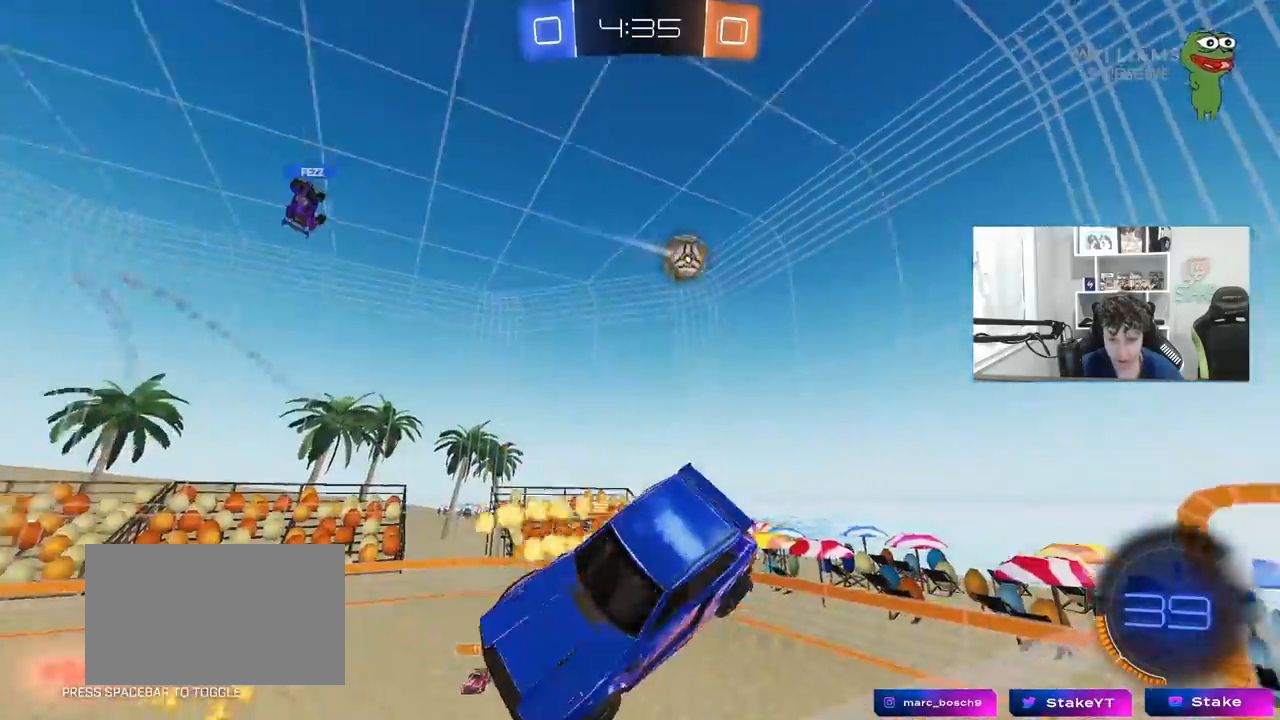
{"keys": ["a", "s"], "mouse": [], "mouse_move": "still", "events": [[67, "mouse_left", "up"], [167, "s", "up"], [400, "s", "down"]]}
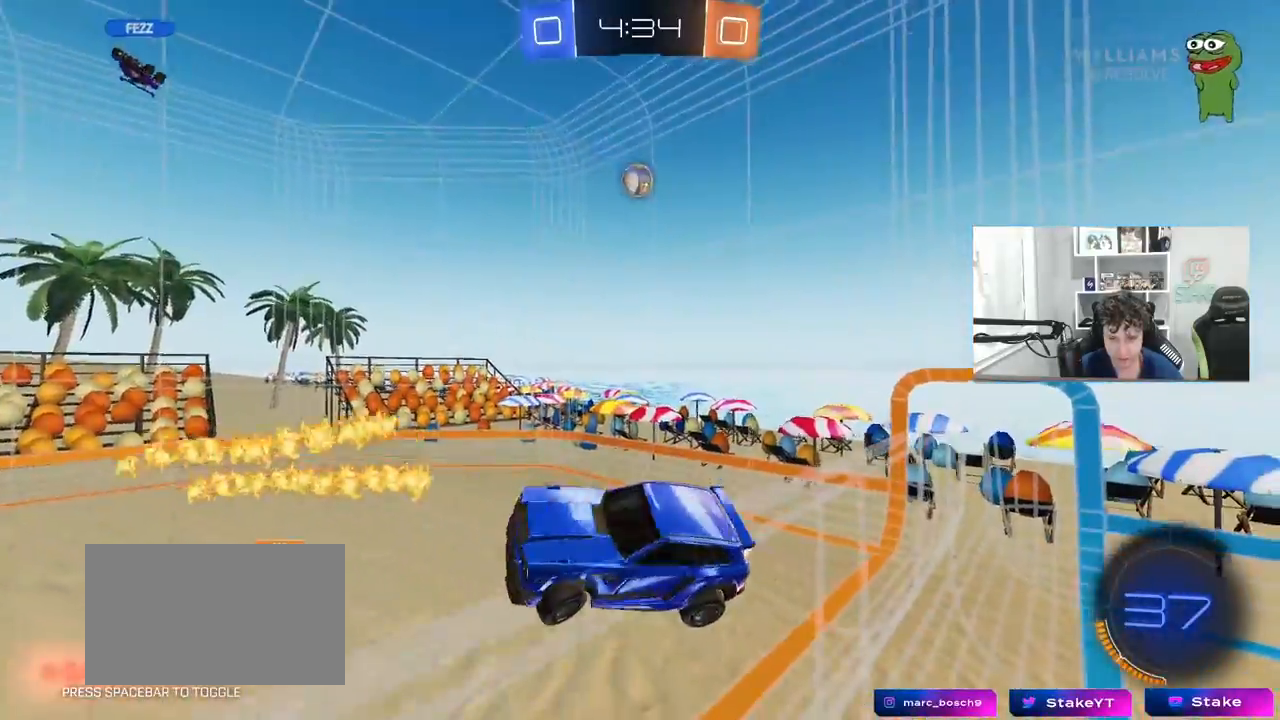
{"keys": ["d", "w"], "mouse": [], "mouse_move": "still", "events": [[133, "a", "up"], [233, "s", "up"], [283, "d", "down"], [283, "shift", "down"], [417, "w", "down"], [467, "shift", "up"]]}
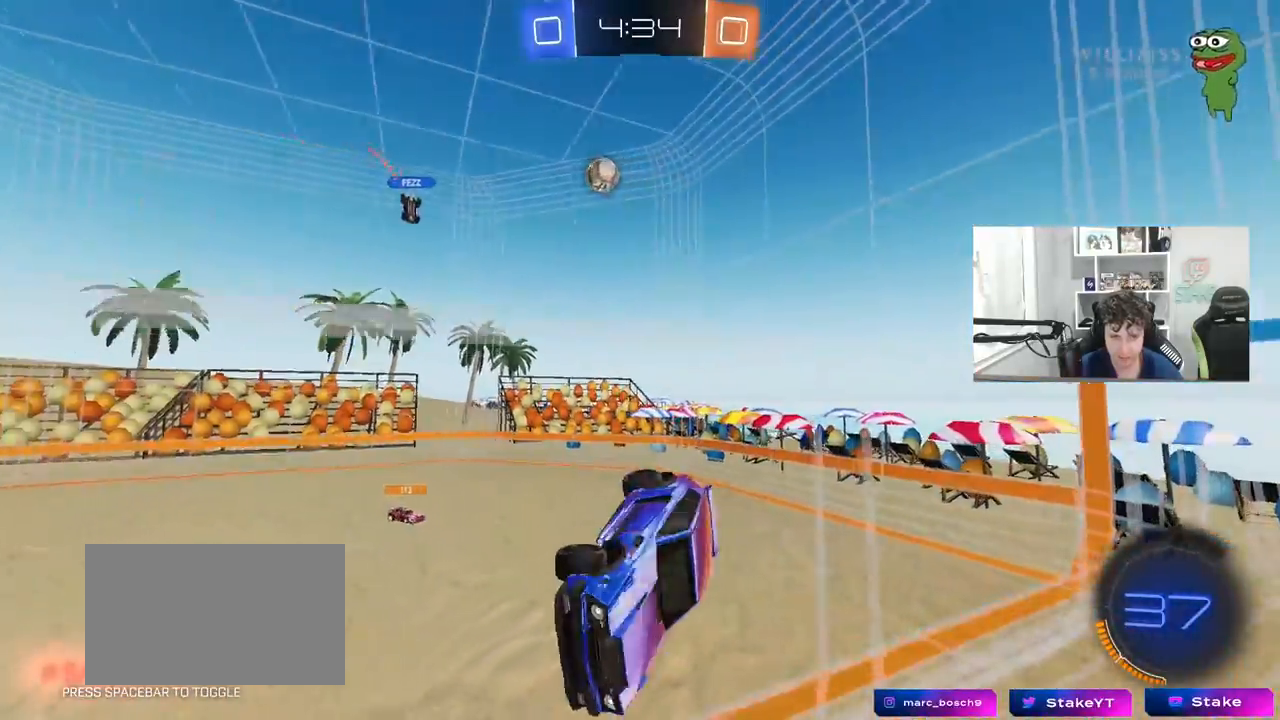
{"keys": ["a"], "mouse": [], "mouse_move": "still", "events": [[100, "w", "up"], [200, "d", "up"], [333, "a", "down"]]}
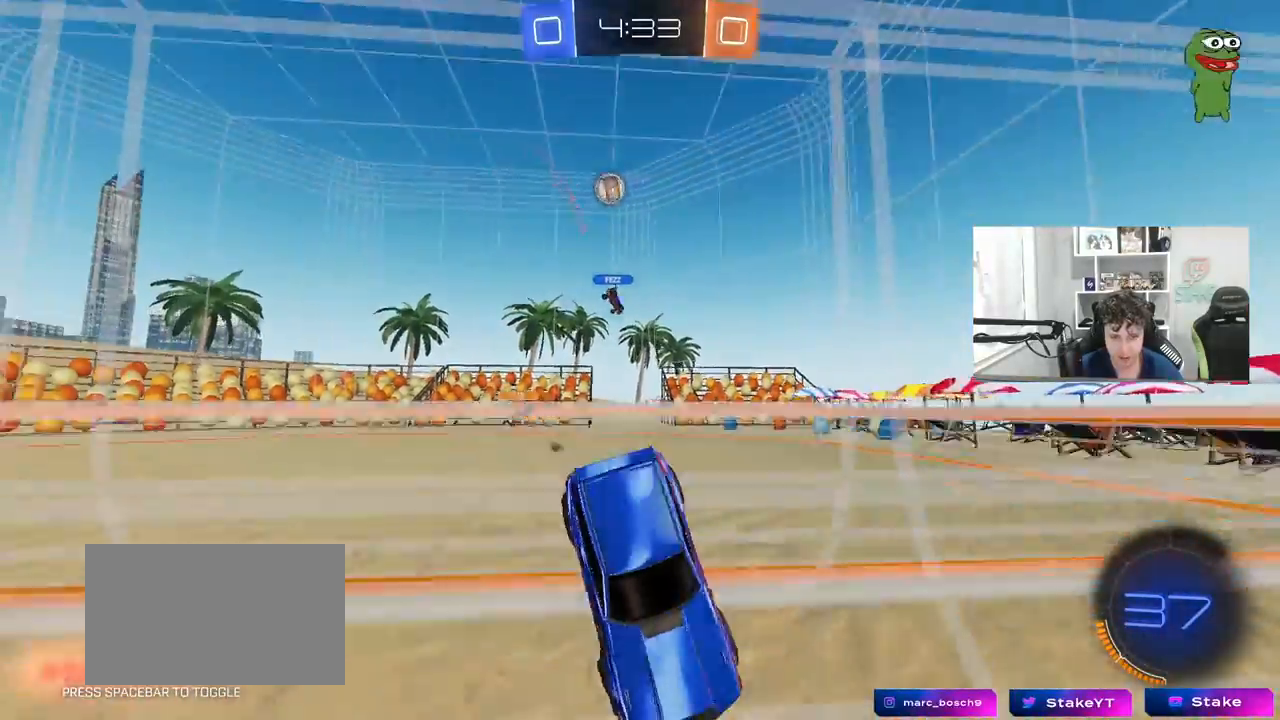
{"keys": ["w"], "mouse": [], "mouse_move": "still", "events": [[33, "w", "down"], [167, "a", "up"], [217, "d", "down"], [500, "d", "up"]]}
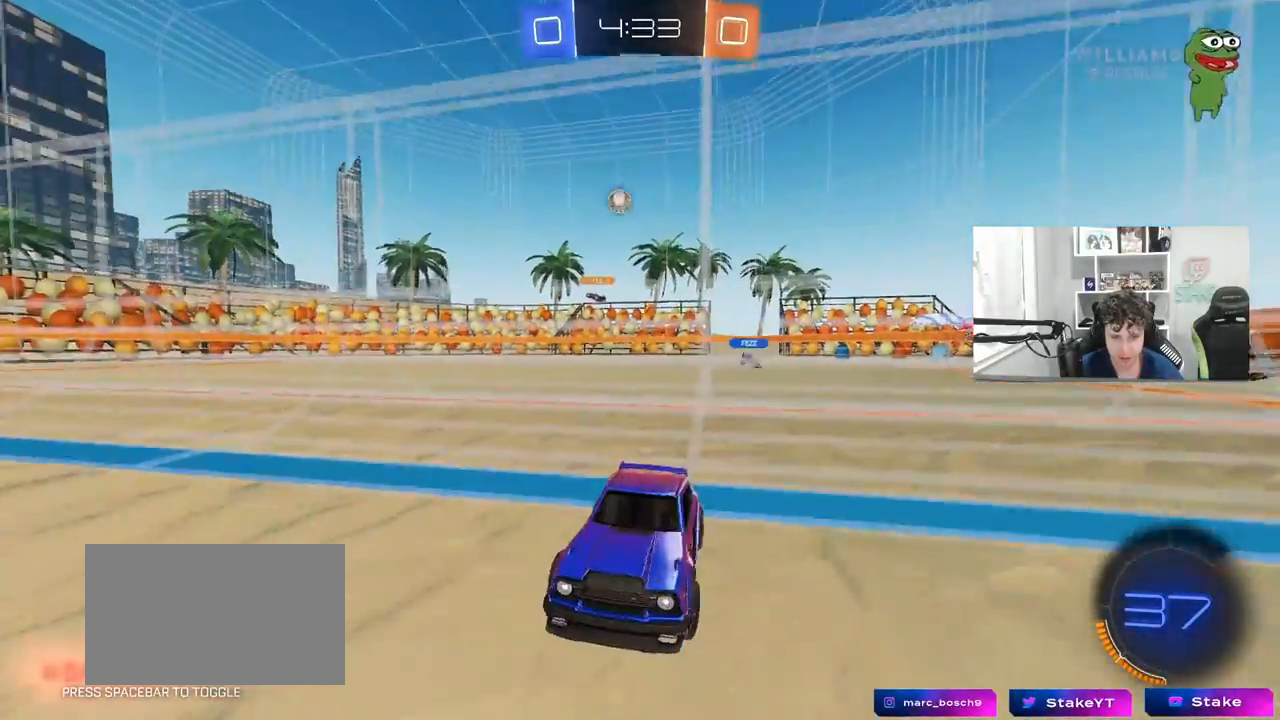
{"keys": ["d", "w"], "mouse": [], "mouse_move": "still", "events": [[233, "a", "down"], [267, "a", "up"], [467, "d", "down"]]}
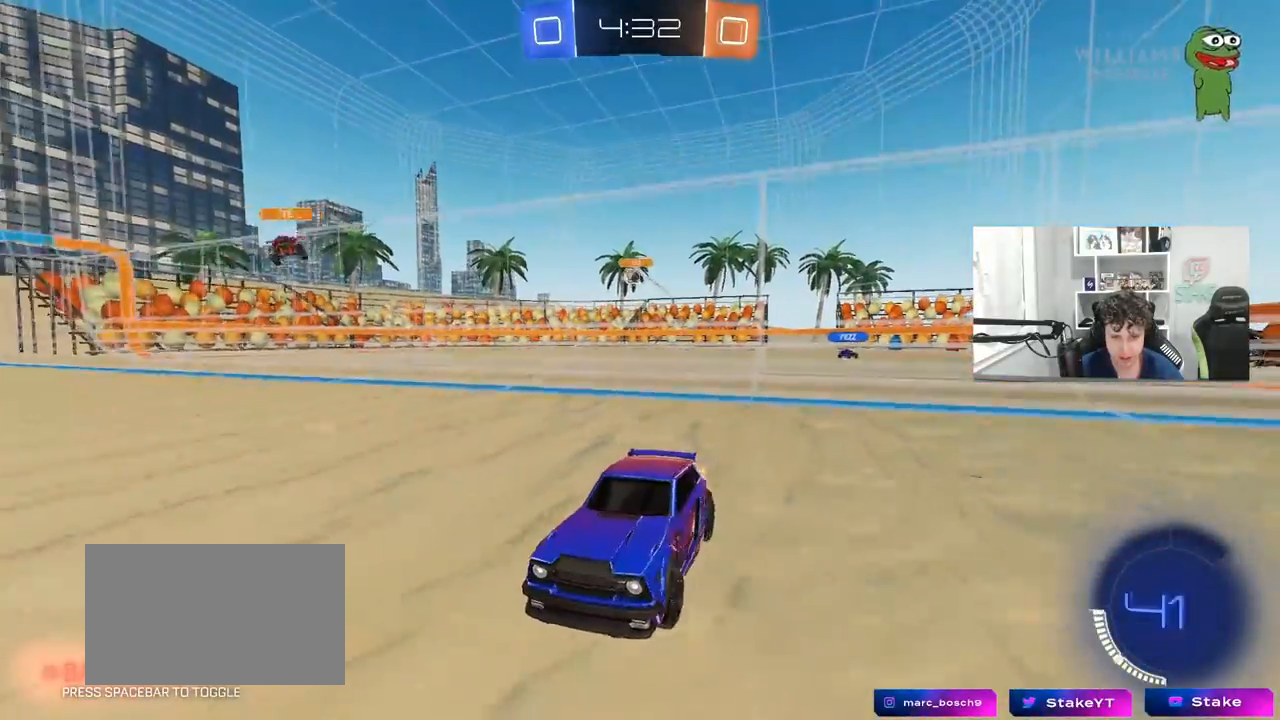
{"keys": ["w"], "mouse": [], "mouse_move": "still", "events": [[150, "d", "up"]]}
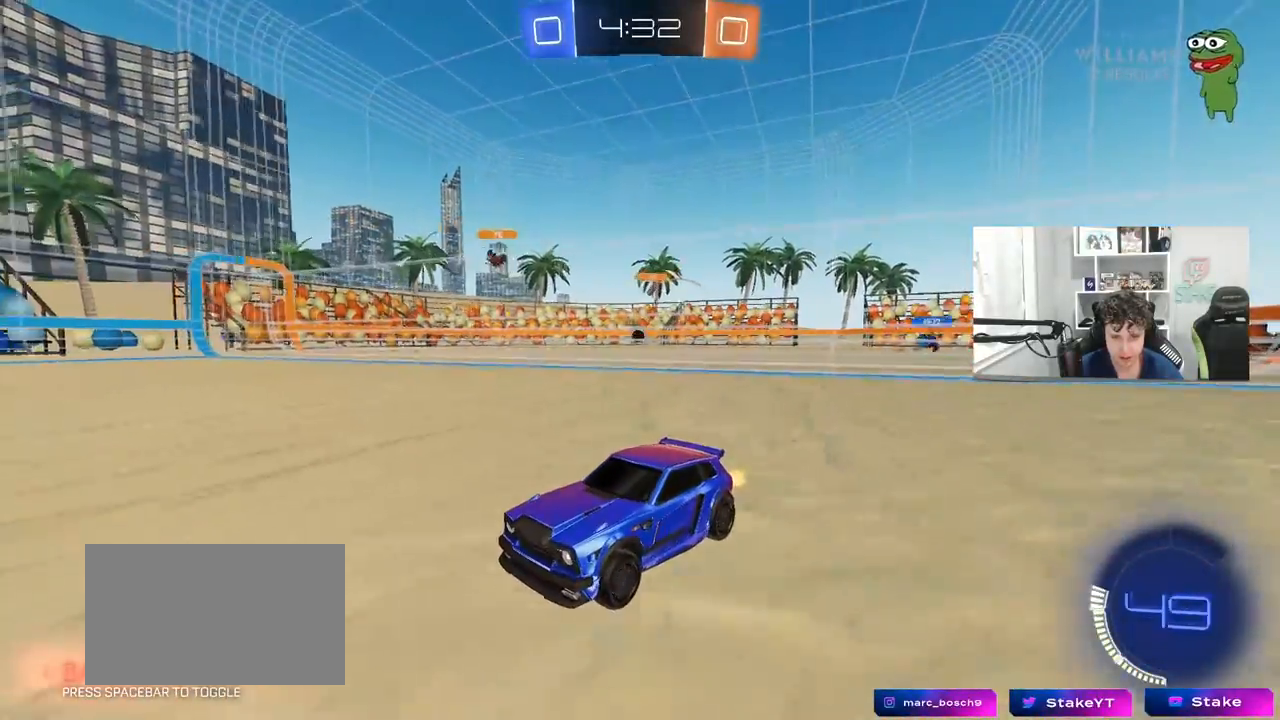
{"keys": [], "mouse": [], "mouse_move": "up-right", "events": [[300, "w", "up"]]}
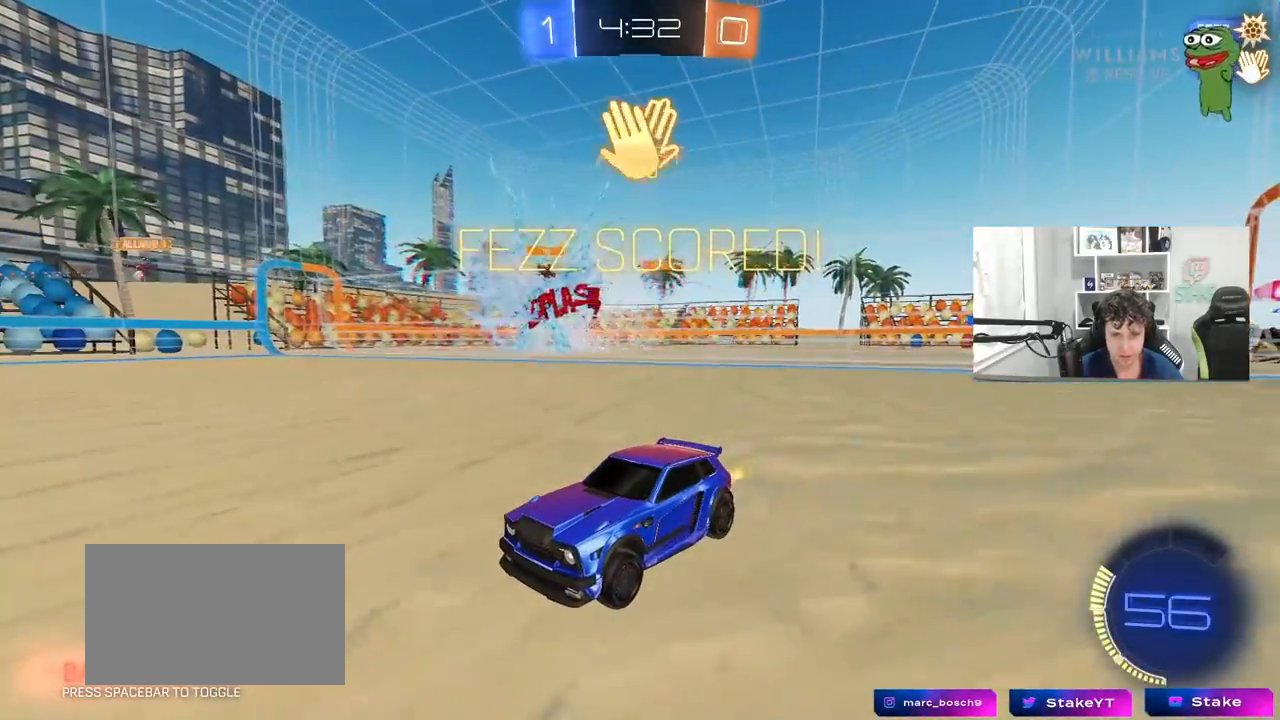
{"keys": ["d", "w"], "mouse": [], "events": [[33, "tab", "down"], [367, "tab", "up"], [500, "d", "down"], [500, "w", "down"]]}
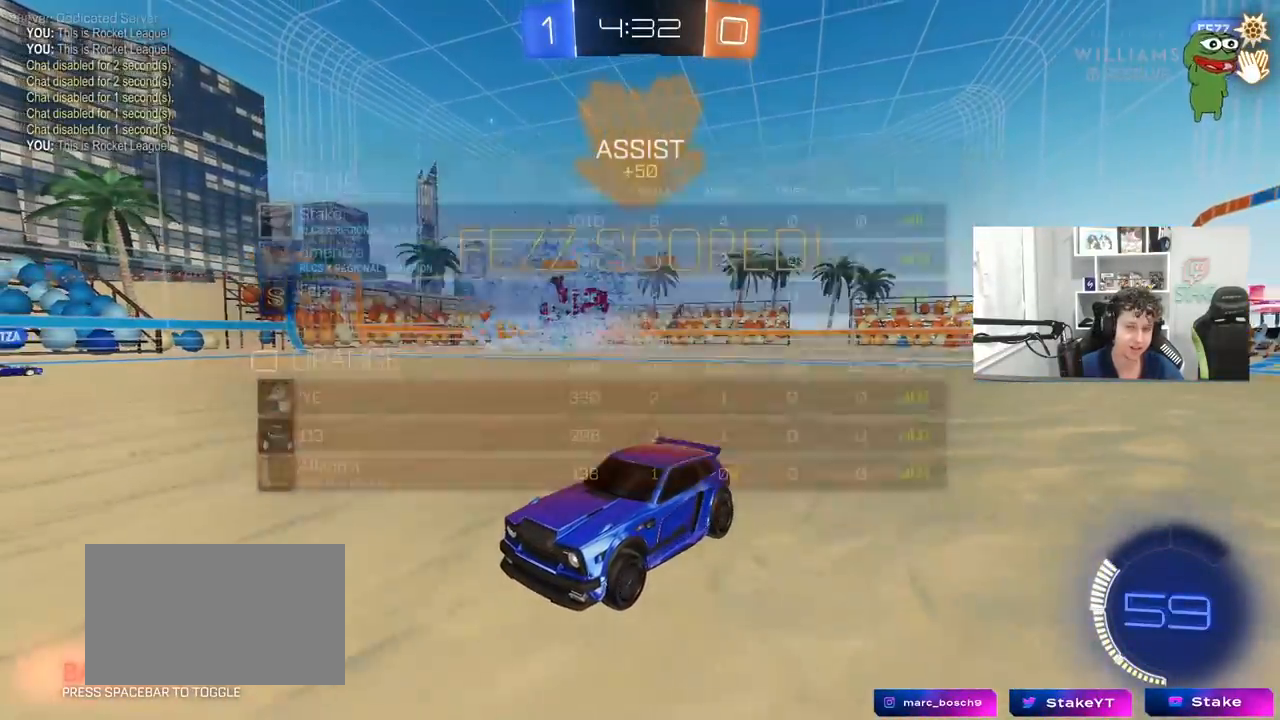
{"keys": ["a", "shift", "w"], "mouse": [], "mouse_move": "still", "events": [[200, "mouse_right", "down"], [250, "w", "up"], [383, "d", "up"], [383, "mouse_right", "up"], [383, "shift", "down"], [433, "a", "down"], [483, "w", "down"]]}
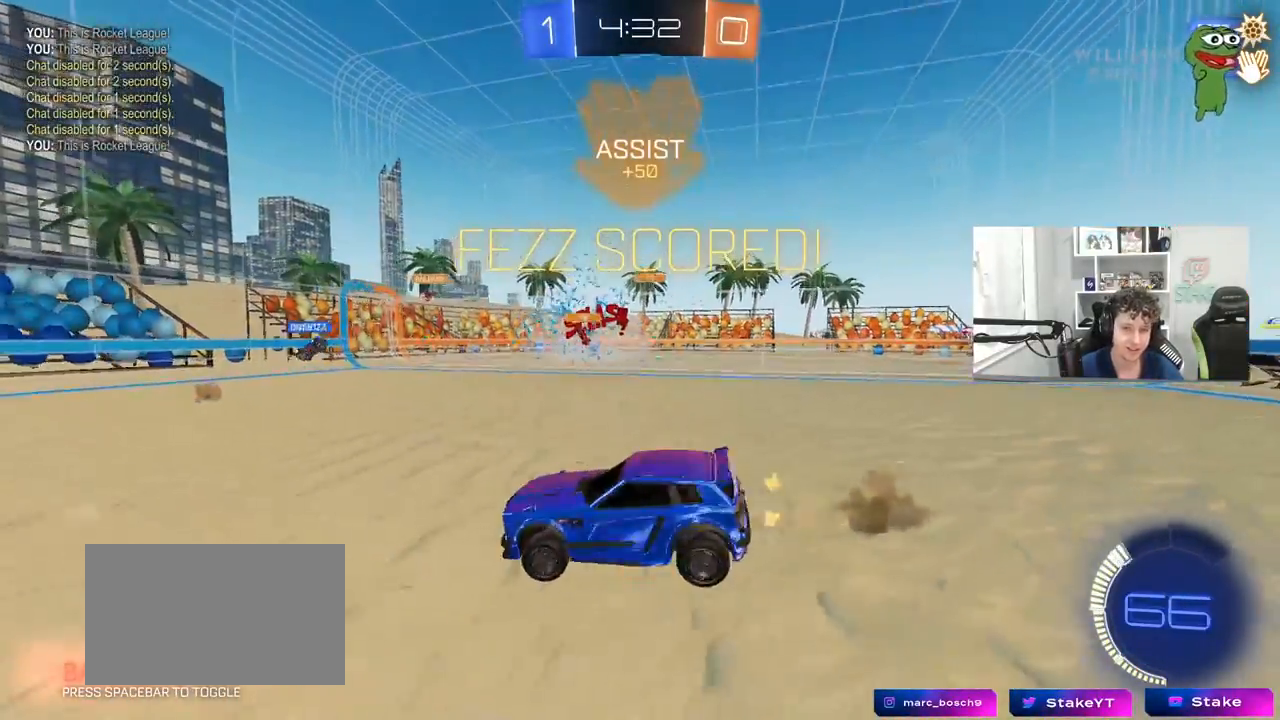
{"keys": ["a", "shift"], "mouse": ["left"], "mouse_move": "still", "events": [[33, "mouse_left", "down"], [33, "mouse_right", "down"], [67, "s", "down"], [67, "w", "up"], [267, "mouse_right", "up"], [267, "space", "down"], [450, "s", "up"], [450, "space", "up"]]}